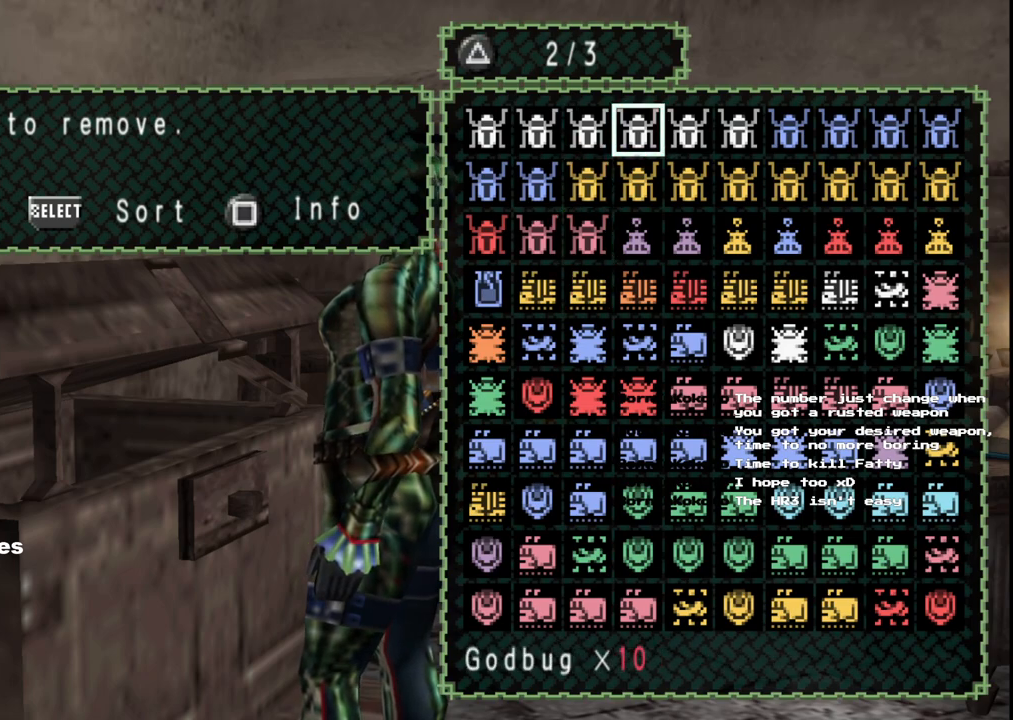
Gameplay with a controller (Xbox layout); each line is a JSON object with the inputs held at the frame after it. "events" lists button and stick changes between this image and that frame as [ms after this image, input, new state], when the widget could be followed in between. Not read: L2 L3 R2 R3 Y.
{"buttons": [], "left_stick": "center", "right_stick": "center", "events": [[17, "DPAD_DOWN", "down"], [83, "DPAD_DOWN", "up"]]}
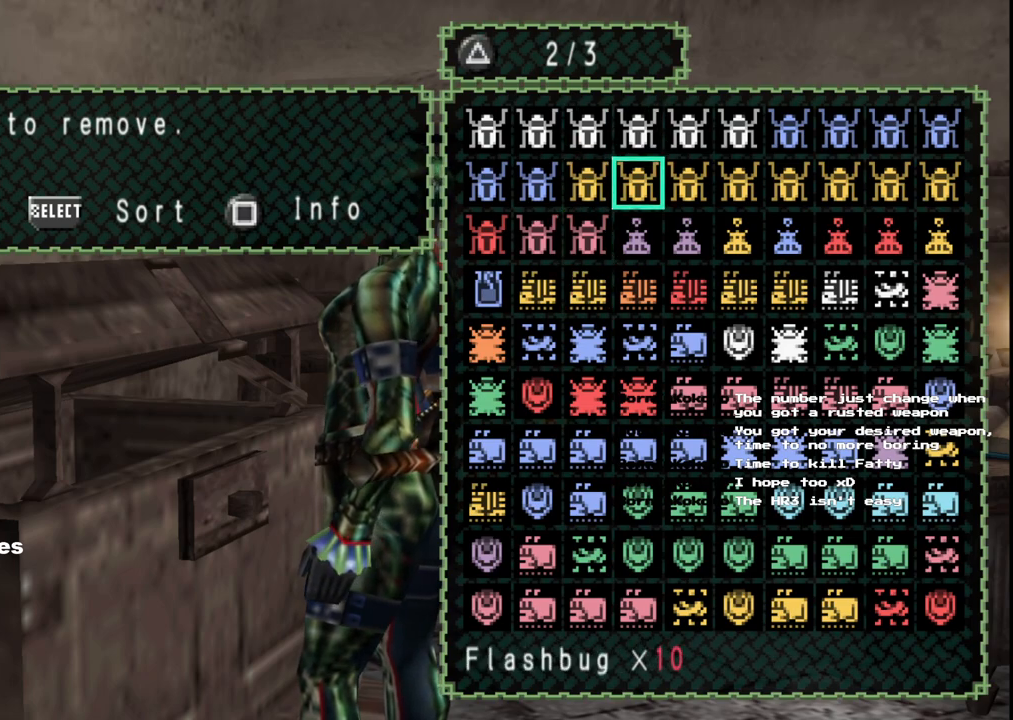
{"buttons": [], "left_stick": "center", "right_stick": "center", "events": [[350, "DPAD_DOWN", "down"], [450, "DPAD_DOWN", "up"]]}
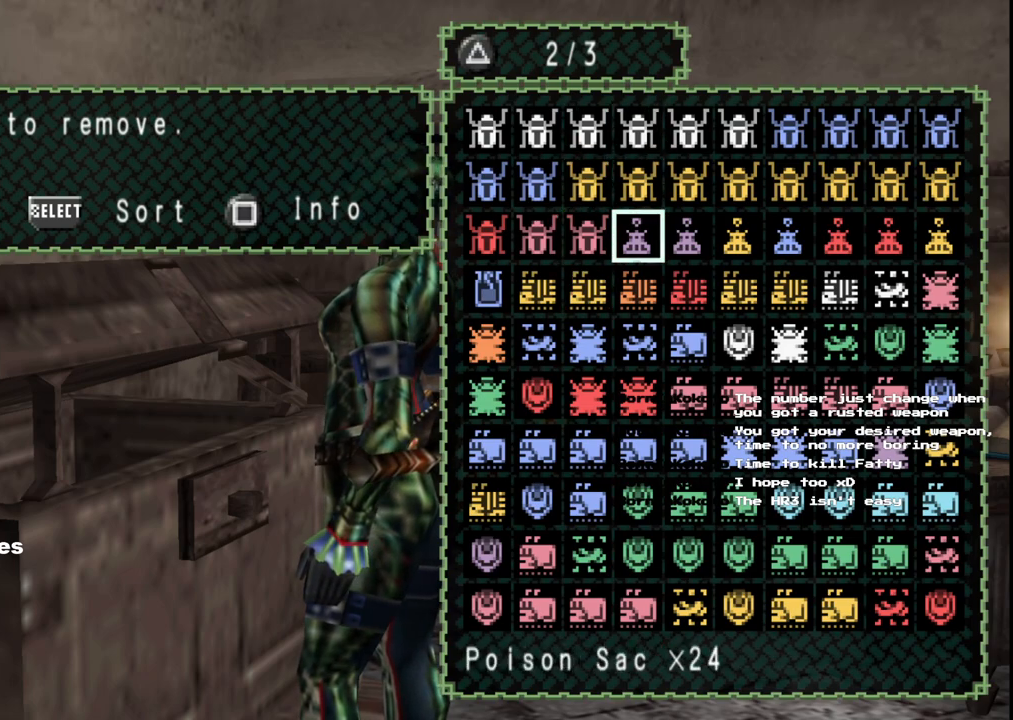
{"buttons": [], "left_stick": "center", "right_stick": "center", "events": []}
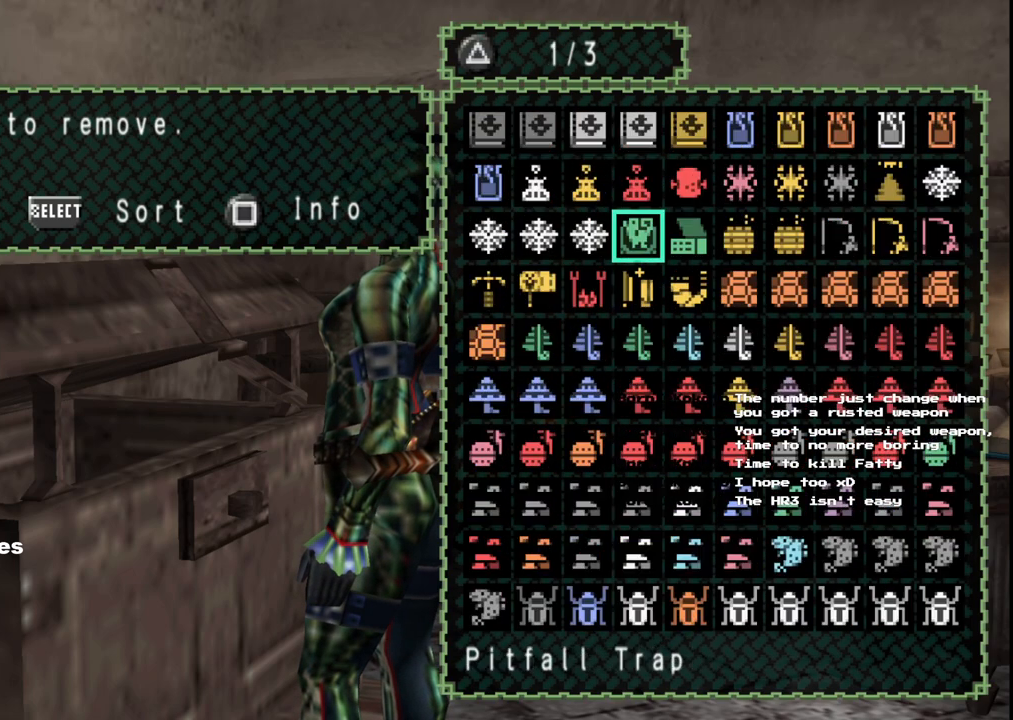
{"buttons": [], "left_stick": "center", "right_stick": "center", "events": [[217, "DPAD_UP", "down"], [300, "DPAD_UP", "up"]]}
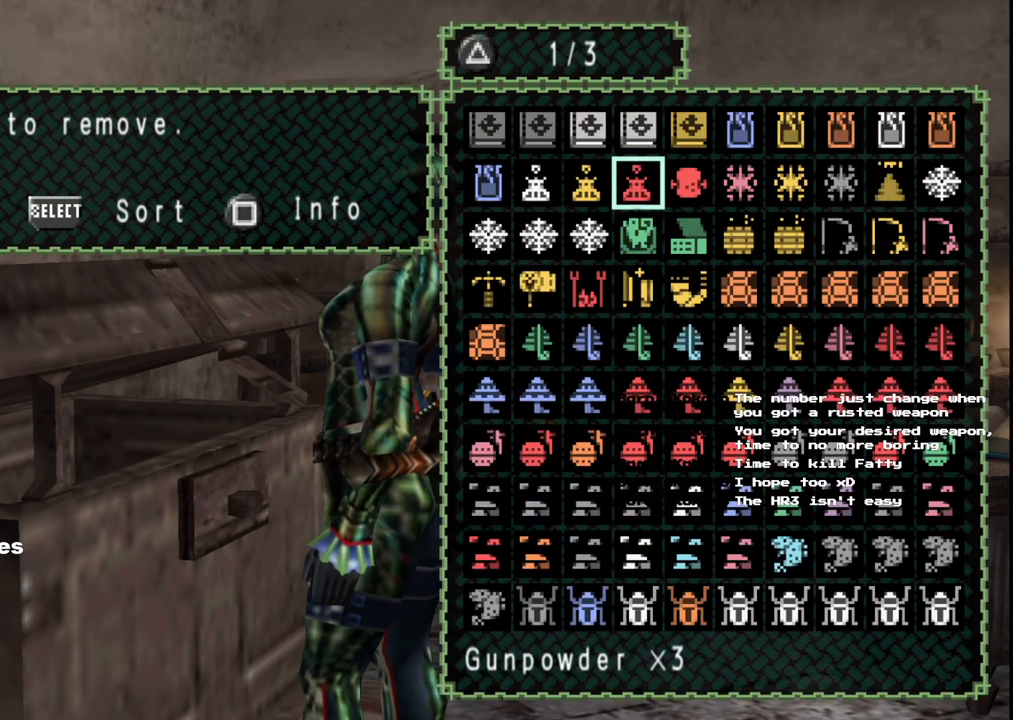
{"buttons": ["DPAD_RIGHT"], "left_stick": "center", "right_stick": "center", "events": [[183, "DPAD_UP", "down"], [300, "DPAD_UP", "up"], [483, "DPAD_RIGHT", "down"]]}
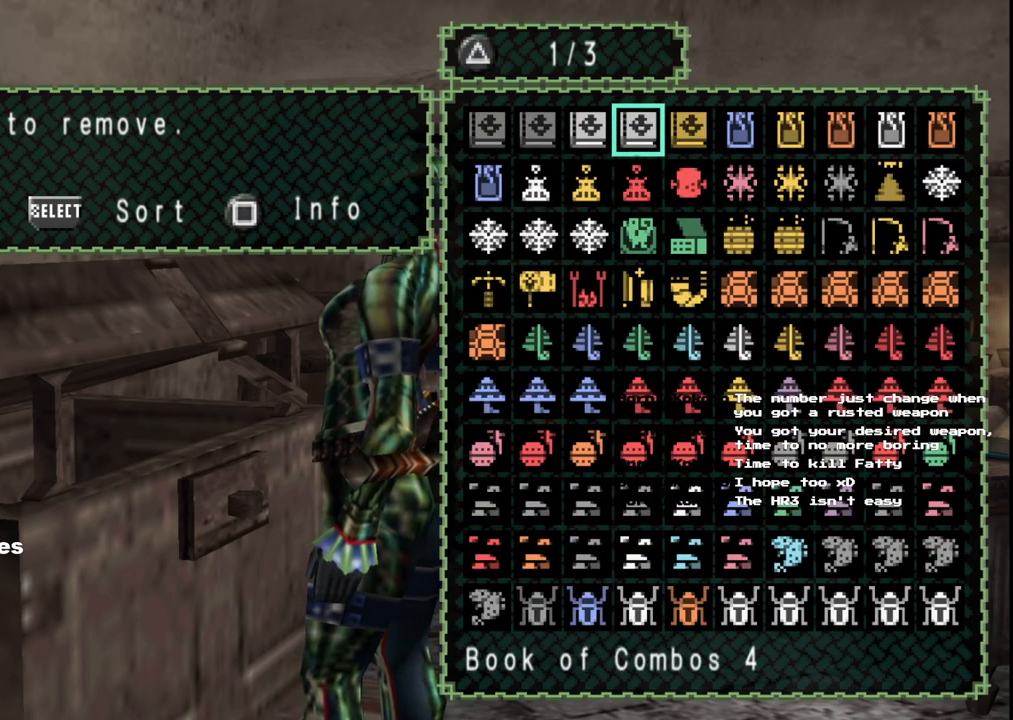
{"buttons": [], "left_stick": "center", "right_stick": "center", "events": [[100, "DPAD_RIGHT", "up"], [183, "DPAD_RIGHT", "down"], [317, "DPAD_RIGHT", "up"]]}
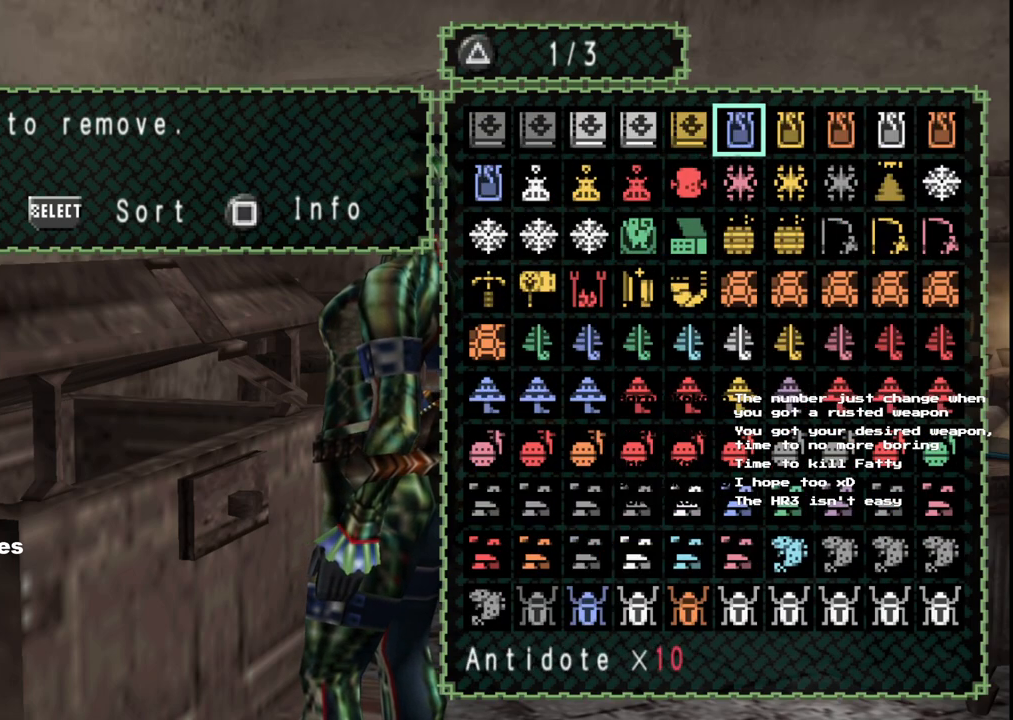
{"buttons": [], "left_stick": "center", "right_stick": "center", "events": [[100, "DPAD_RIGHT", "down"], [250, "DPAD_RIGHT", "up"]]}
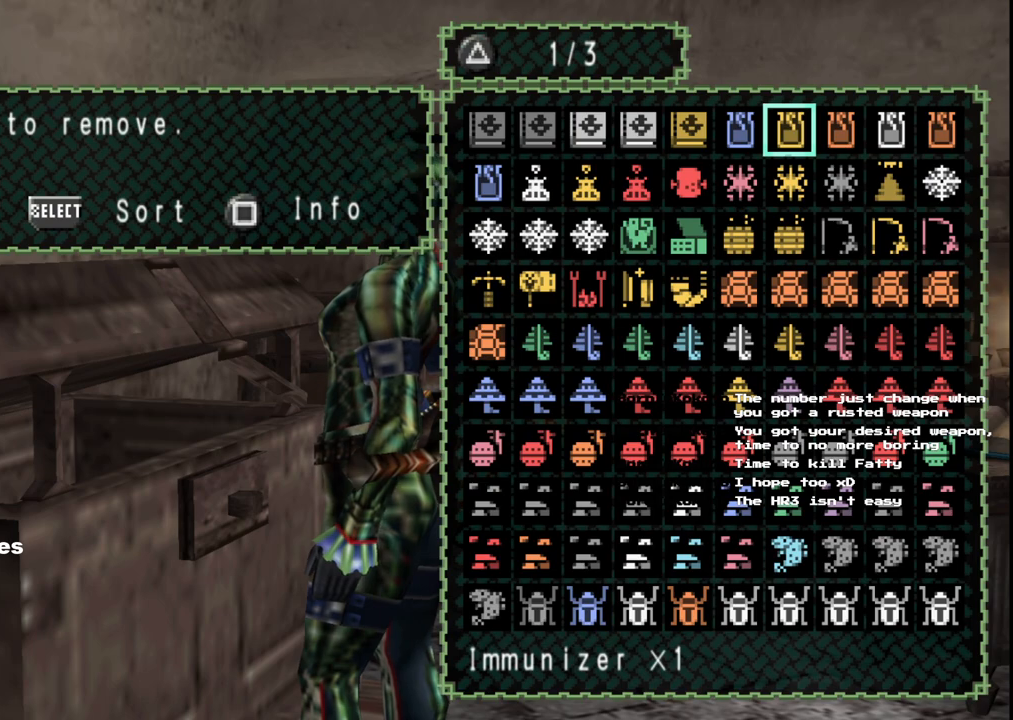
{"buttons": [], "left_stick": "center", "right_stick": "center", "events": [[117, "DPAD_RIGHT", "down"], [267, "DPAD_RIGHT", "up"]]}
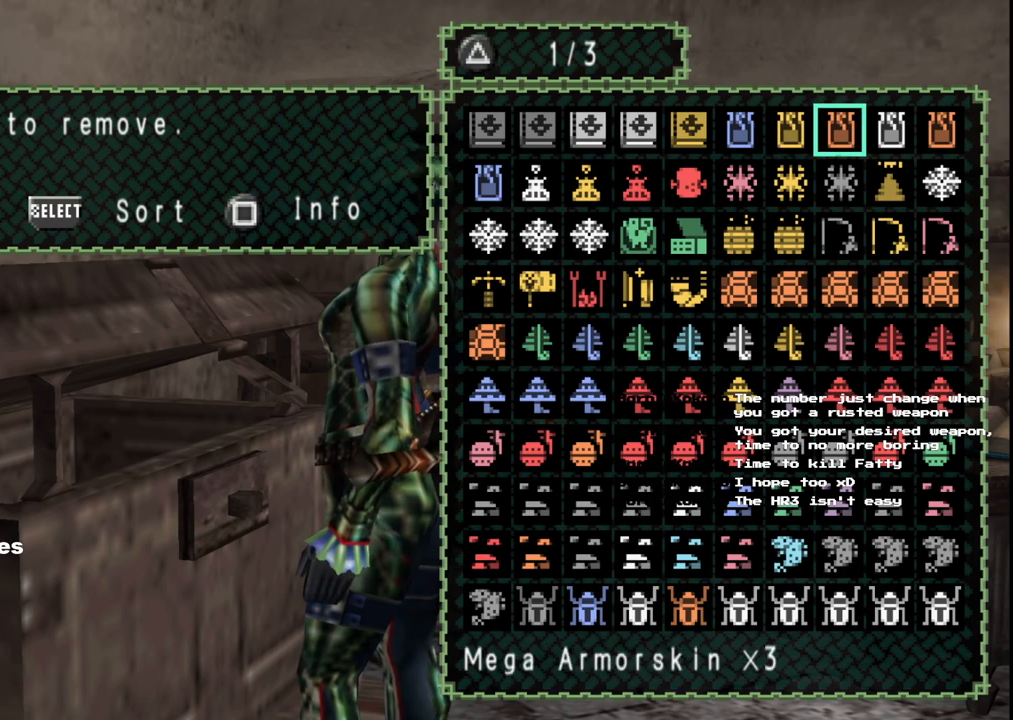
{"buttons": [], "left_stick": "center", "right_stick": "center", "events": [[83, "DPAD_RIGHT", "down"], [250, "DPAD_RIGHT", "up"]]}
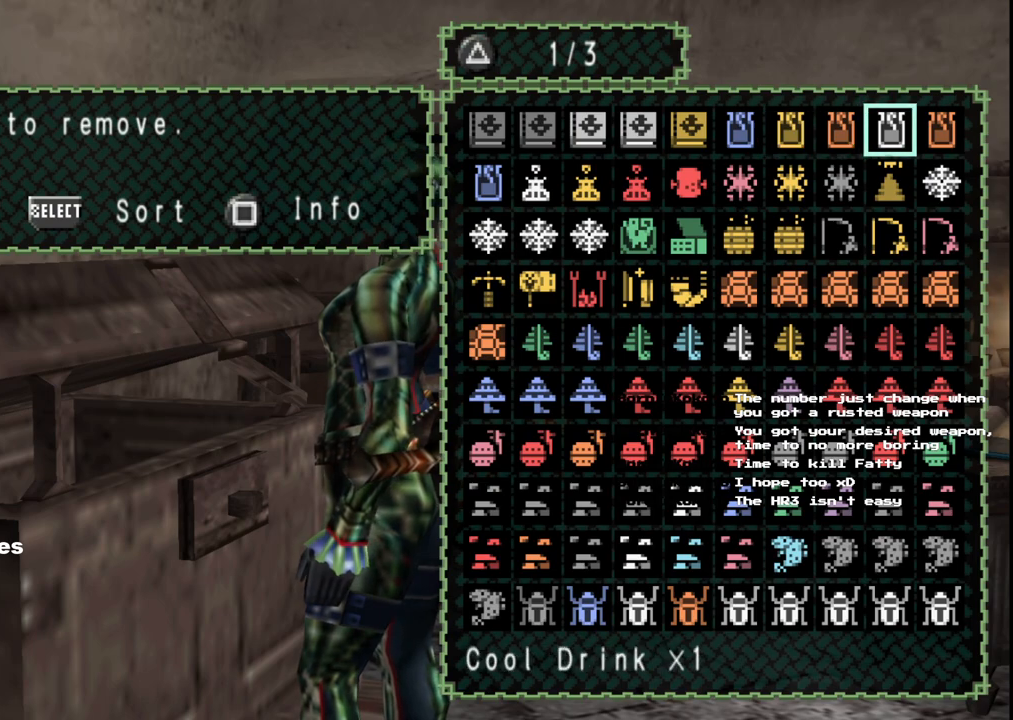
{"buttons": [], "left_stick": "center", "right_stick": "center", "events": [[267, "DPAD_LEFT", "down"], [367, "DPAD_LEFT", "up"]]}
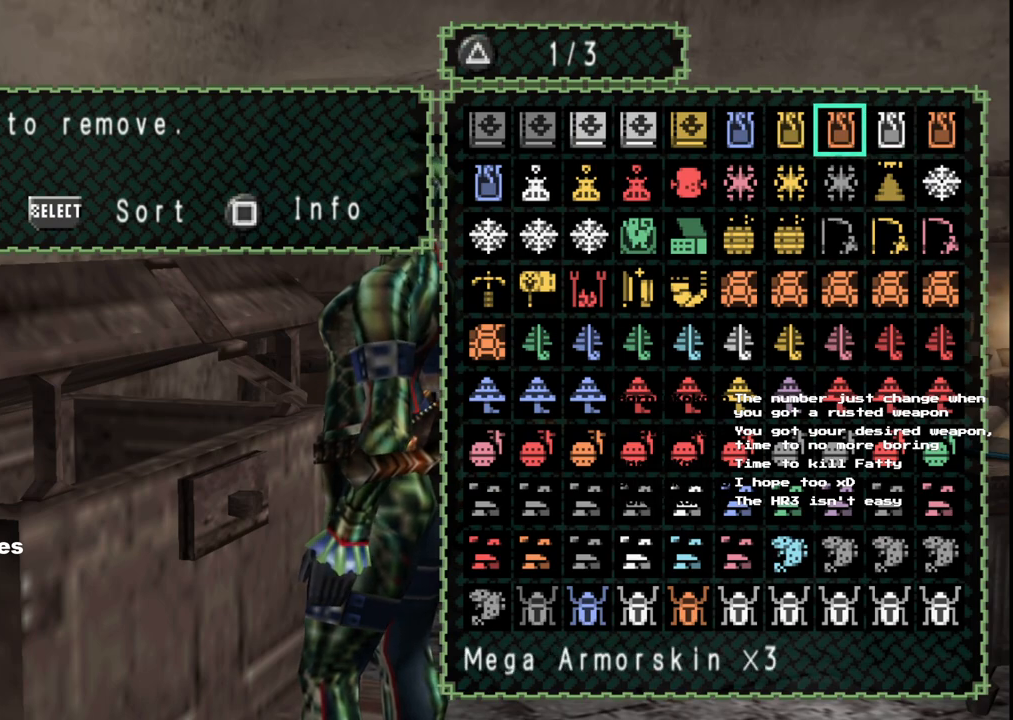
{"buttons": ["A"], "left_stick": "center", "right_stick": "center", "events": [[117, "A", "down"], [233, "A", "up"], [467, "A", "down"]]}
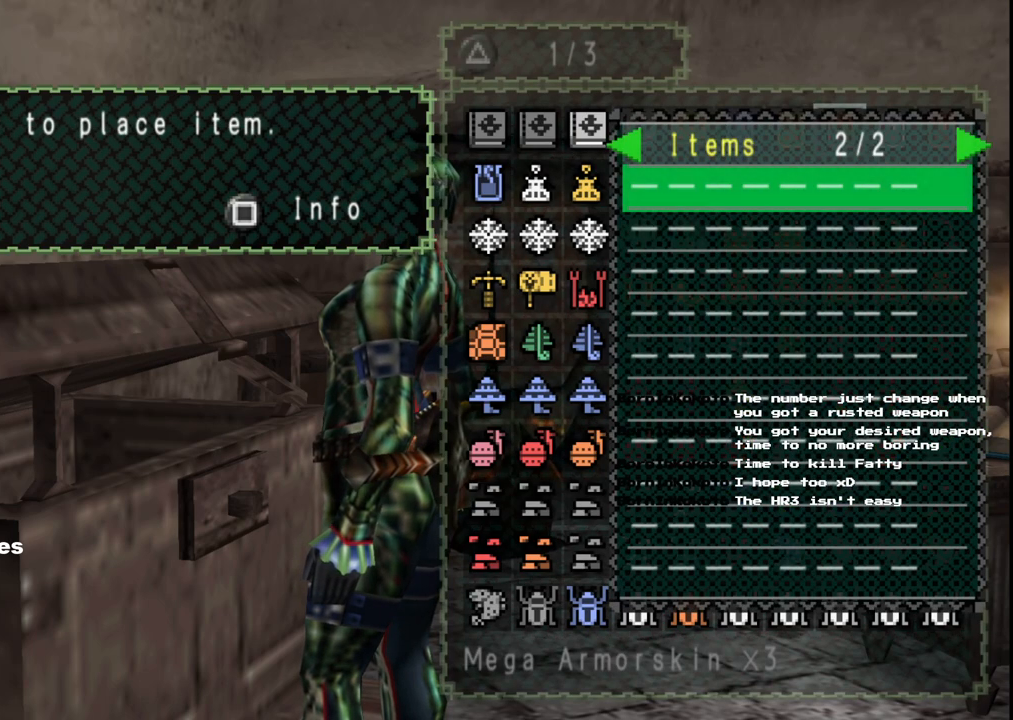
{"buttons": [], "left_stick": "center", "right_stick": "center", "events": [[67, "A", "up"], [233, "DPAD_RIGHT", "down"], [350, "DPAD_RIGHT", "up"]]}
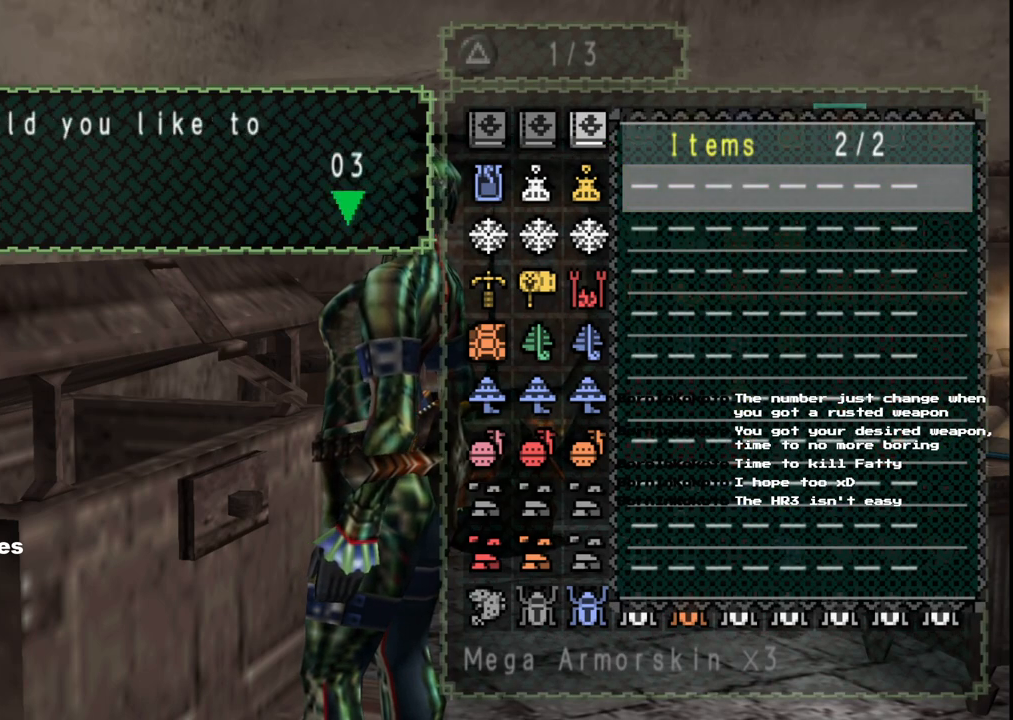
{"buttons": [], "left_stick": "center", "right_stick": "center", "events": []}
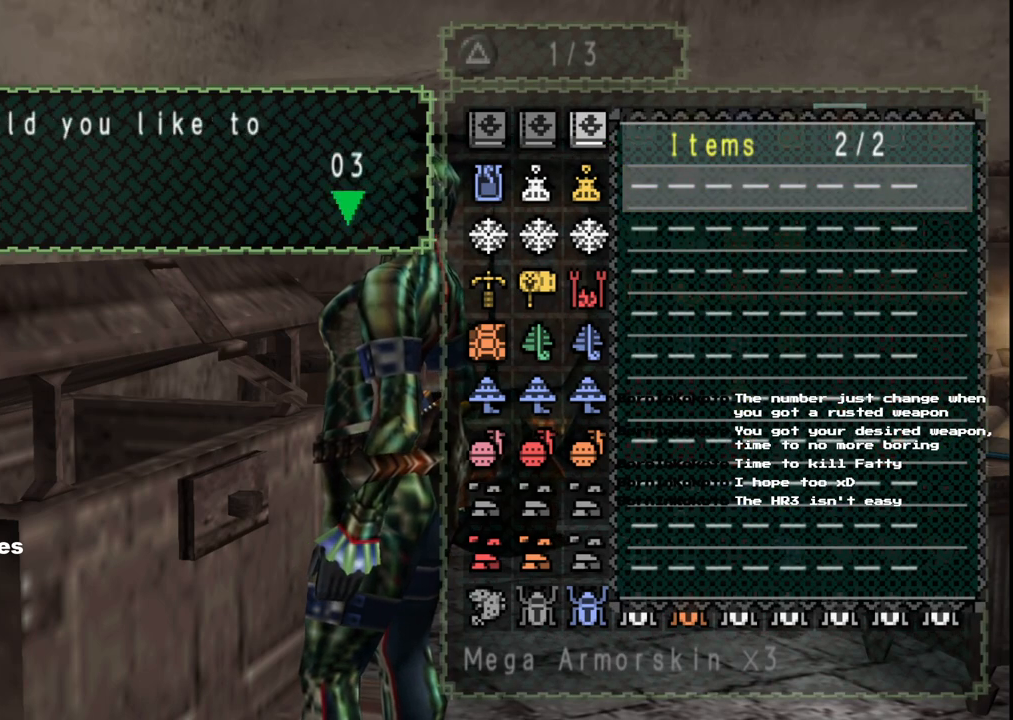
{"buttons": [], "left_stick": "center", "right_stick": "center", "events": []}
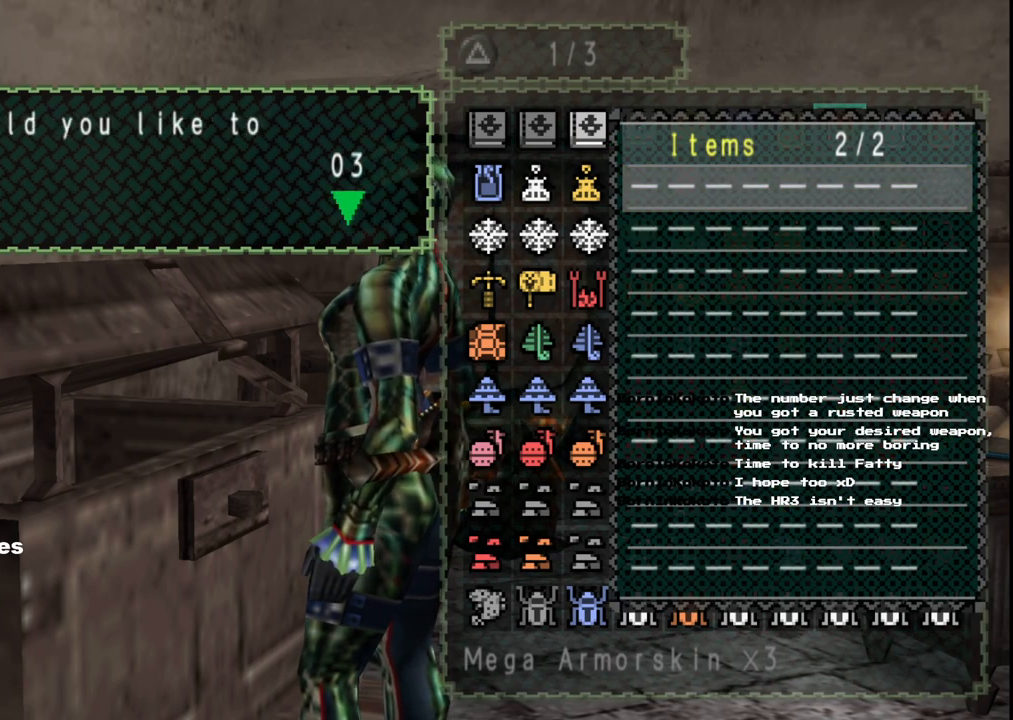
{"buttons": [], "left_stick": "center", "right_stick": "center", "events": [[267, "B", "down"], [350, "B", "up"]]}
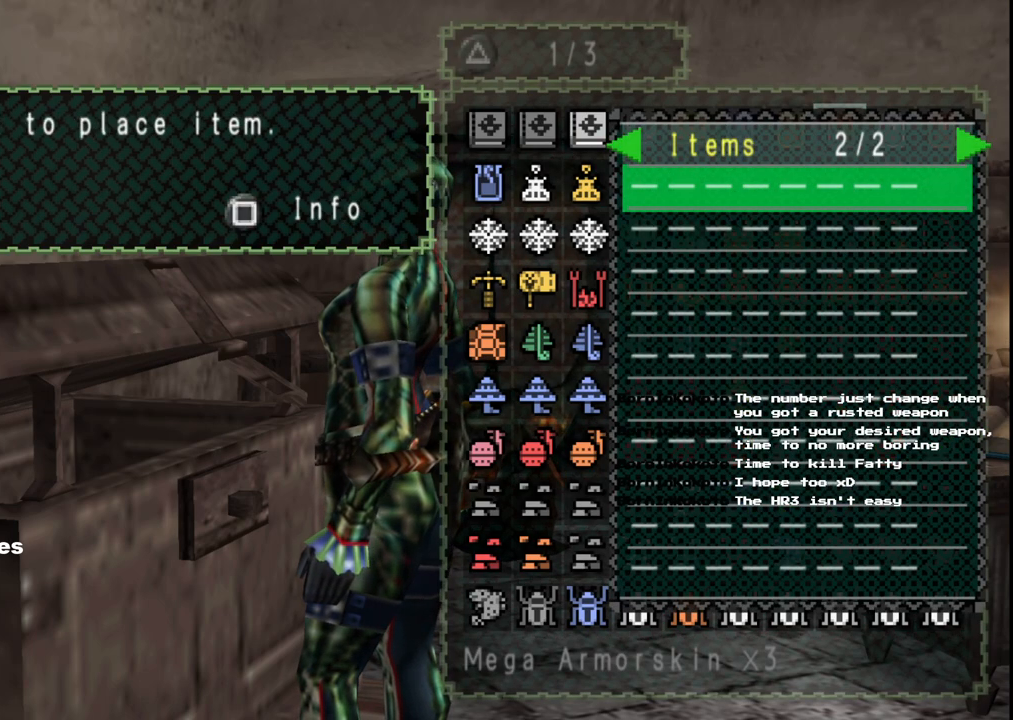
{"buttons": [], "left_stick": "center", "right_stick": "center", "events": [[183, "B", "down"], [283, "B", "up"]]}
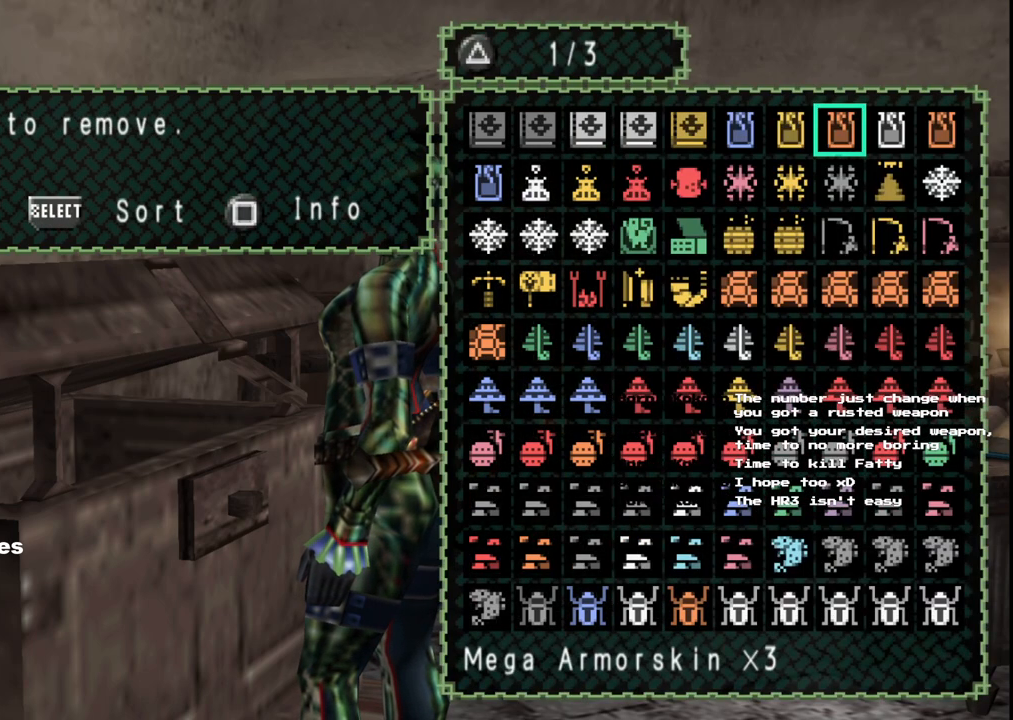
{"buttons": ["DPAD_LEFT"], "left_stick": "center", "right_stick": "center", "events": [[167, "DPAD_RIGHT", "down"], [267, "DPAD_RIGHT", "up"], [500, "DPAD_LEFT", "down"]]}
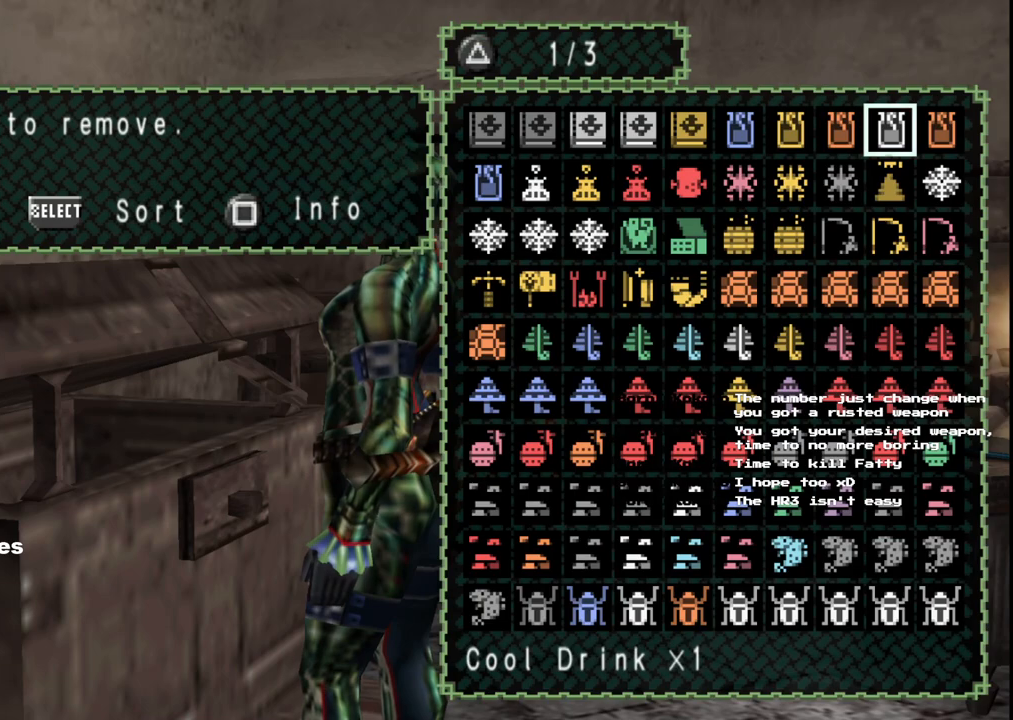
{"buttons": [], "left_stick": "center", "right_stick": "center", "events": [[100, "DPAD_LEFT", "up"], [133, "A", "down"], [267, "A", "up"], [317, "A", "down"], [433, "A", "up"]]}
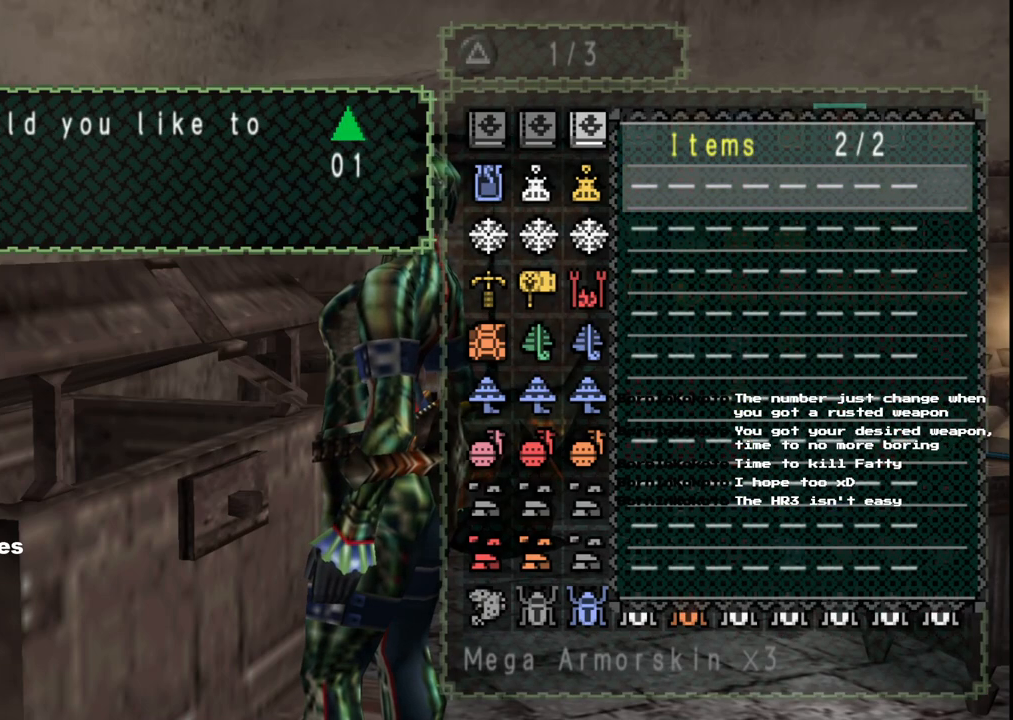
{"buttons": ["A"], "left_stick": "center", "right_stick": "center", "events": [[17, "DPAD_RIGHT", "down"], [167, "DPAD_RIGHT", "up"], [250, "A", "down"], [350, "A", "up"], [417, "A", "down"]]}
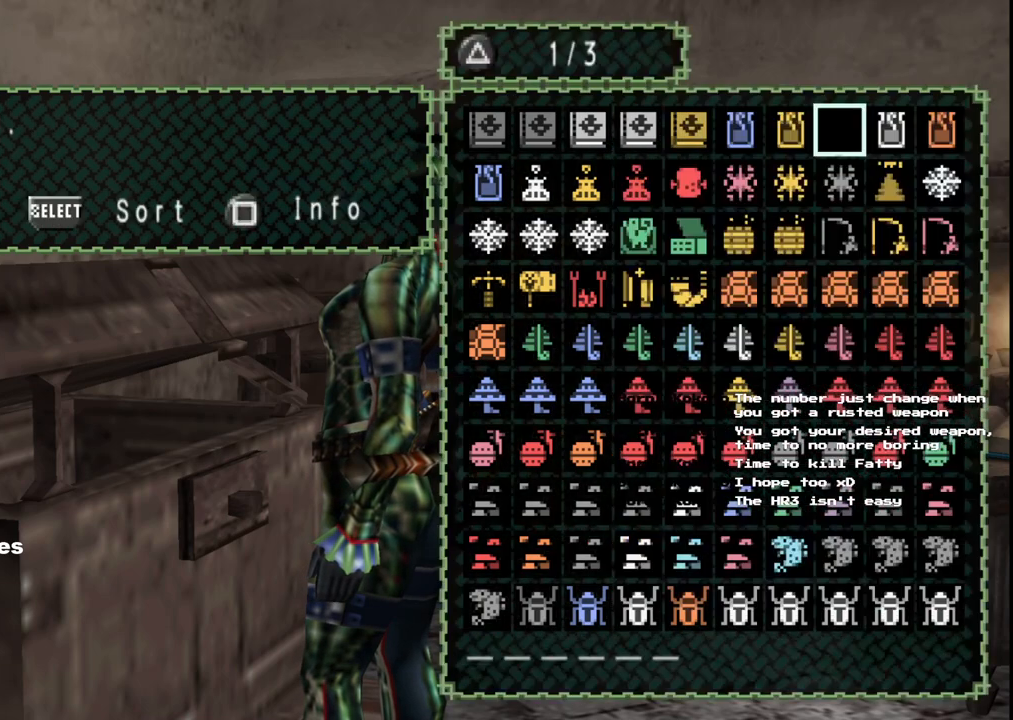
{"buttons": [], "left_stick": "center", "right_stick": "center", "events": [[17, "A", "up"], [117, "SELECT", "down"], [283, "SELECT", "up"]]}
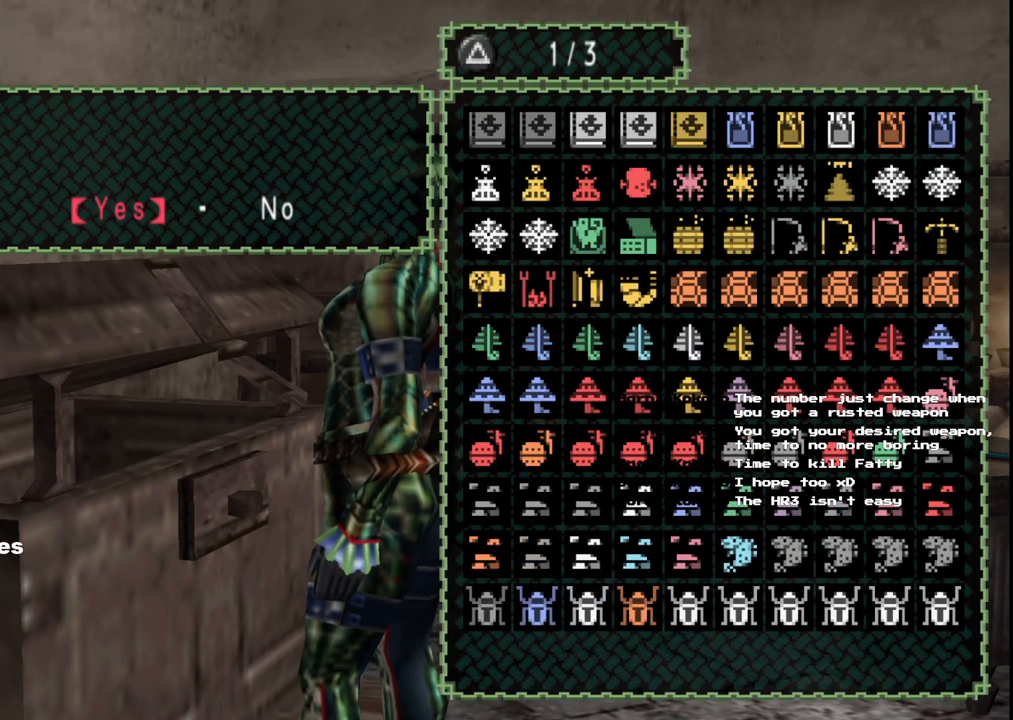
{"buttons": ["DPAD_DOWN"], "left_stick": "center", "right_stick": "center", "events": [[83, "A", "down"], [200, "A", "up"], [500, "DPAD_DOWN", "down"]]}
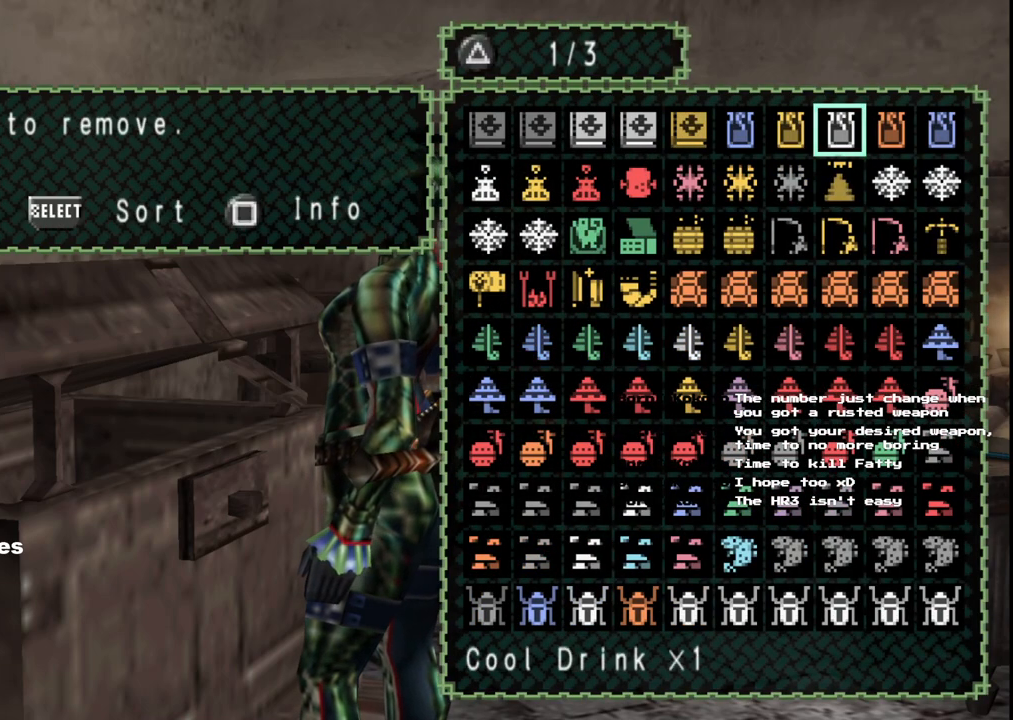
{"buttons": ["DPAD_RIGHT"], "left_stick": "center", "right_stick": "center", "events": [[100, "DPAD_DOWN", "up"], [283, "DPAD_UP", "down"], [400, "DPAD_UP", "up"], [500, "DPAD_RIGHT", "down"]]}
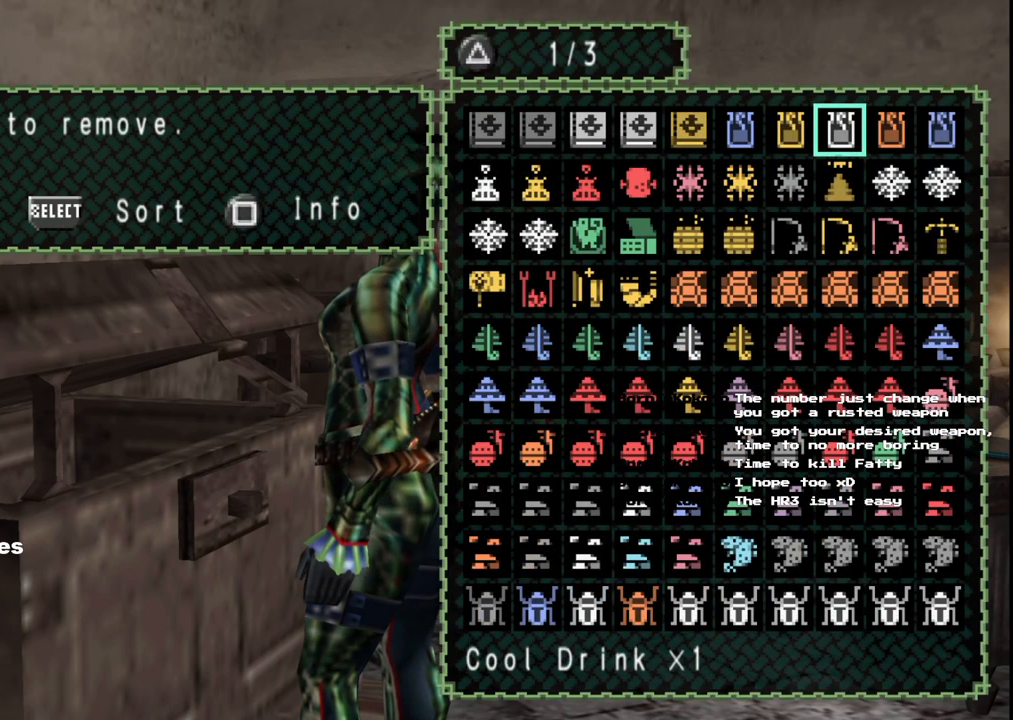
{"buttons": [], "left_stick": "center", "right_stick": "center", "events": [[117, "DPAD_RIGHT", "up"]]}
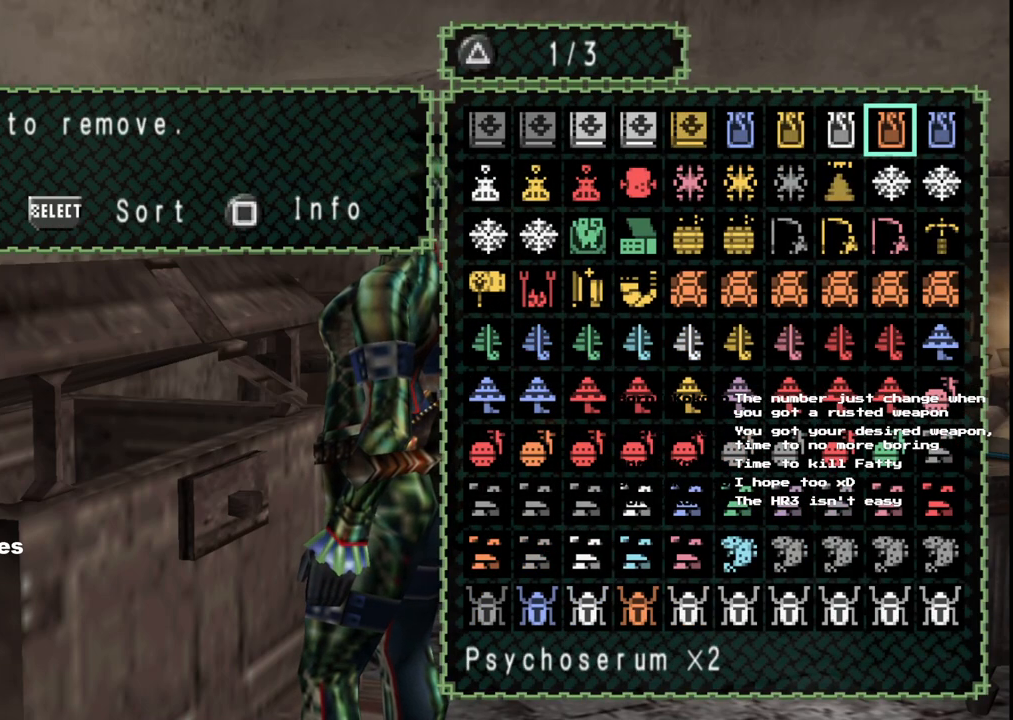
{"buttons": [], "left_stick": "center", "right_stick": "center", "events": []}
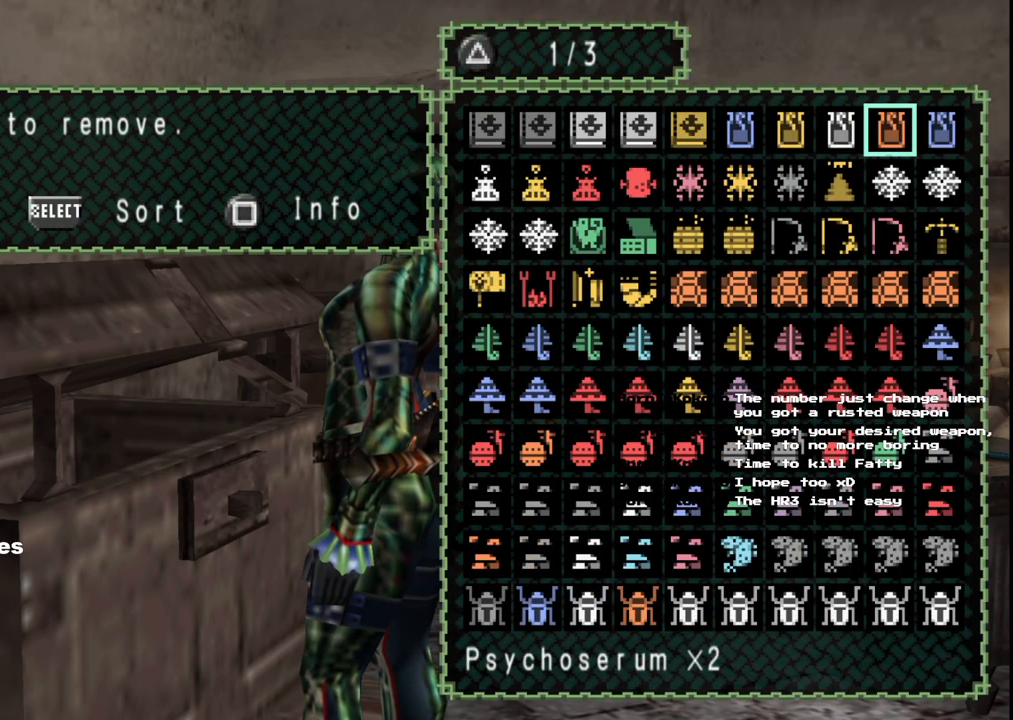
{"buttons": [], "left_stick": "center", "right_stick": "center", "events": [[333, "DPAD_RIGHT", "down"], [433, "DPAD_RIGHT", "up"]]}
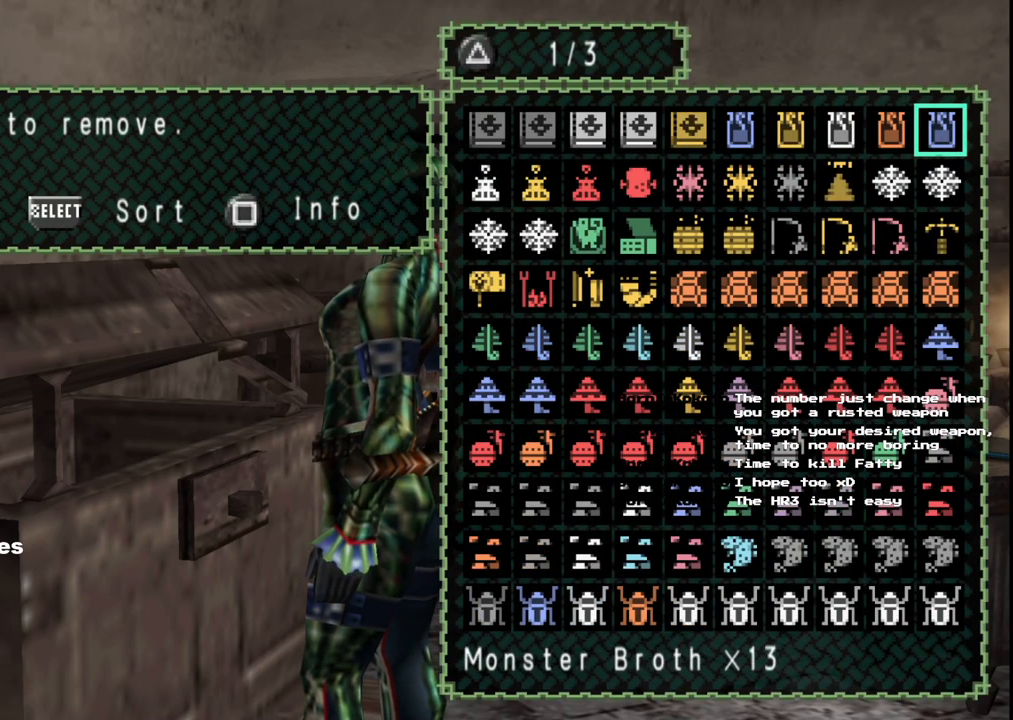
{"buttons": [], "left_stick": "center", "right_stick": "center", "events": [[150, "DPAD_LEFT", "down"], [250, "DPAD_LEFT", "up"]]}
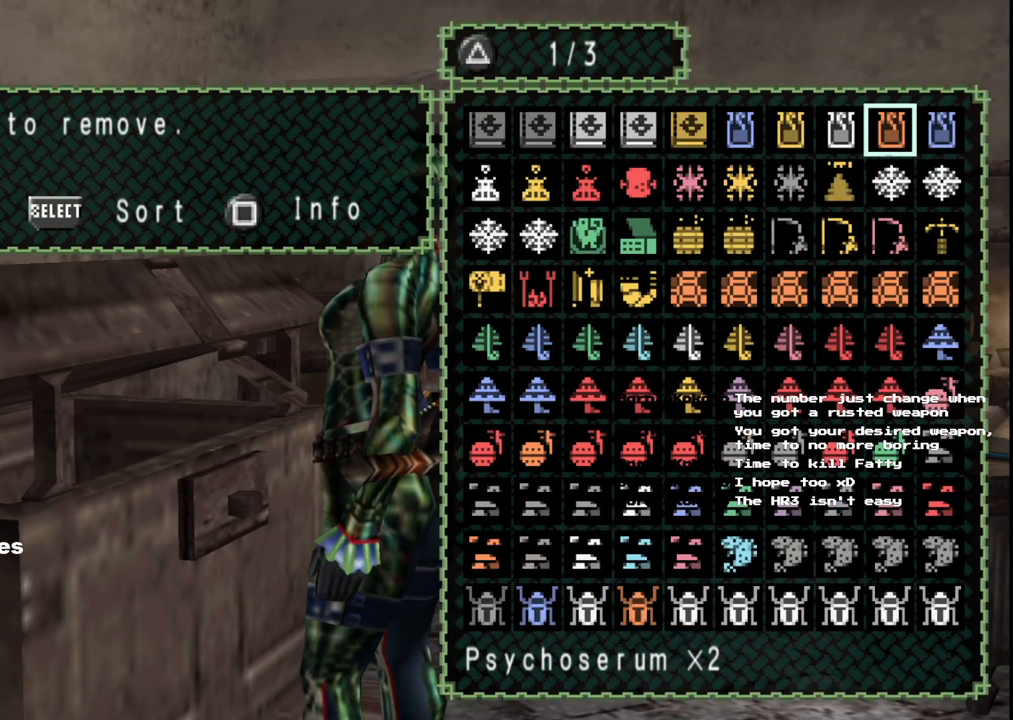
{"buttons": [], "left_stick": "center", "right_stick": "center", "events": []}
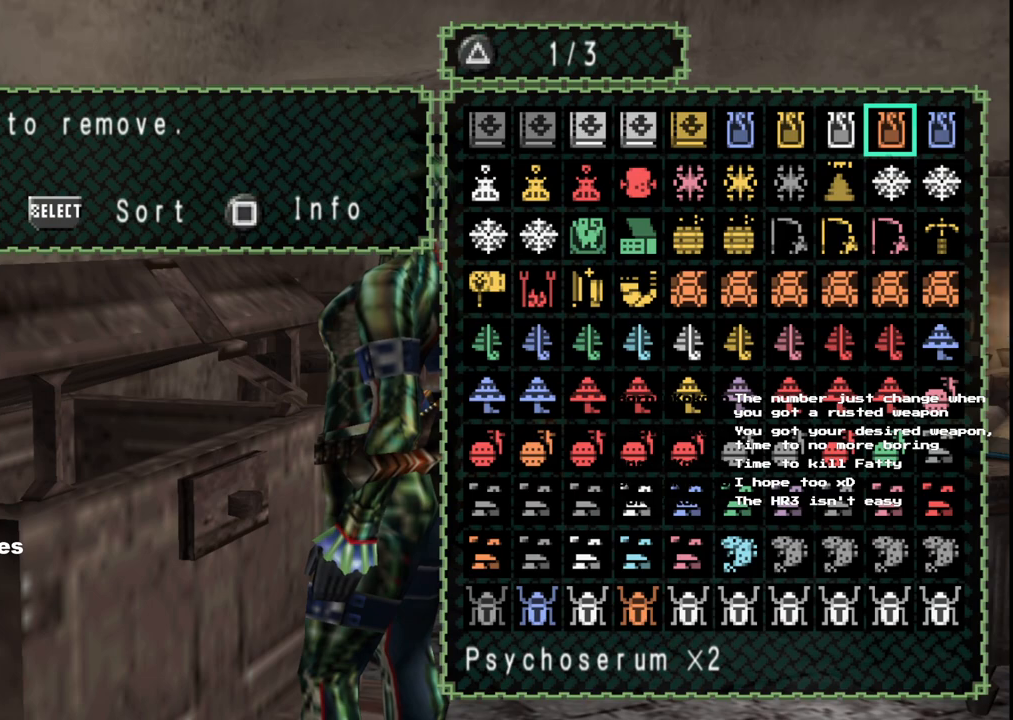
{"buttons": ["DPAD_LEFT"], "left_stick": "center", "right_stick": "center", "events": [[17, "DPAD_LEFT", "down"], [133, "DPAD_LEFT", "up"], [250, "DPAD_DOWN", "down"], [267, "DPAD_DOWN", "up"], [267, "DPAD_LEFT", "down"], [400, "DPAD_LEFT", "up"], [483, "DPAD_LEFT", "down"]]}
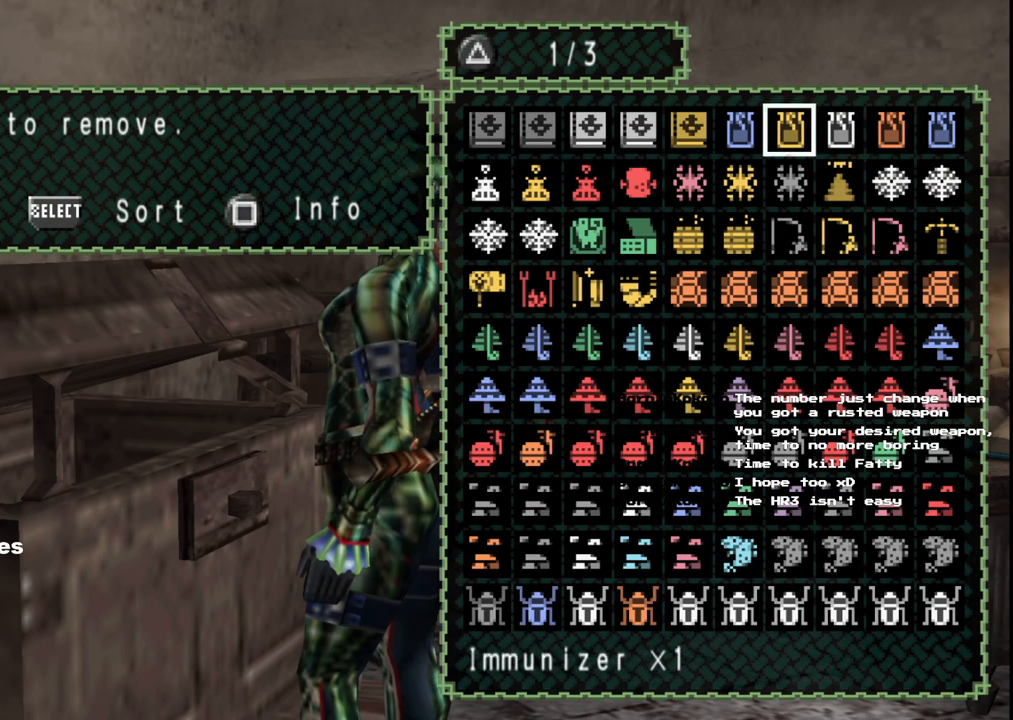
{"buttons": [], "left_stick": "center", "right_stick": "center", "events": [[50, "DPAD_LEFT", "up"], [283, "DPAD_DOWN", "down"], [367, "DPAD_DOWN", "up"]]}
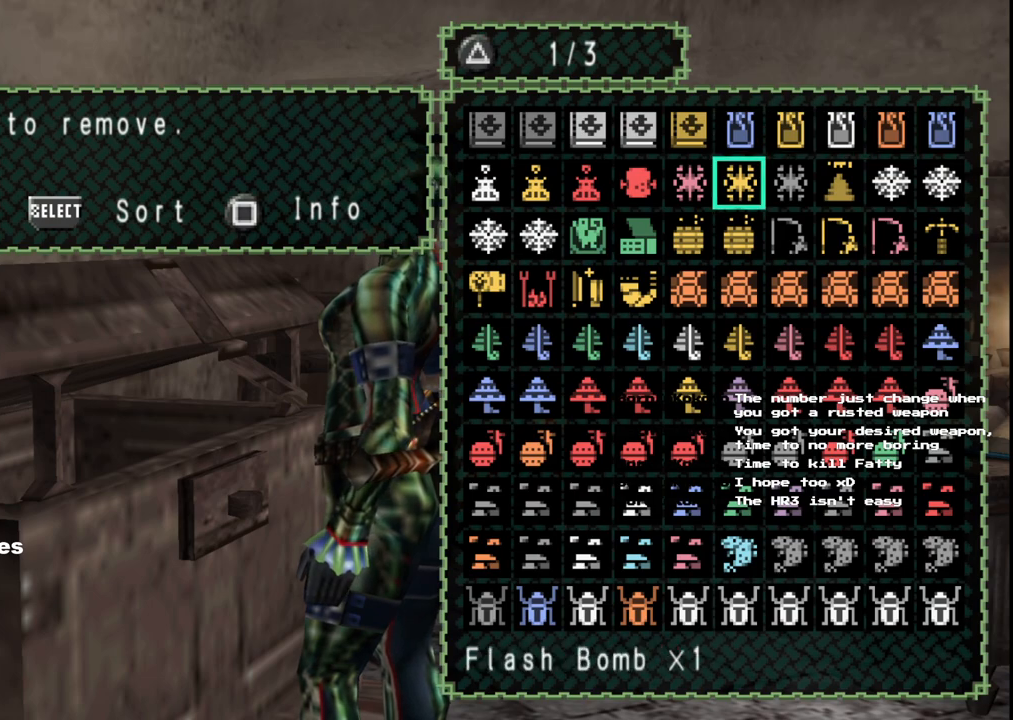
{"buttons": [], "left_stick": "center", "right_stick": "center", "events": [[50, "DPAD_LEFT", "down"], [100, "DPAD_LEFT", "up"], [217, "DPAD_LEFT", "down"], [333, "DPAD_LEFT", "up"]]}